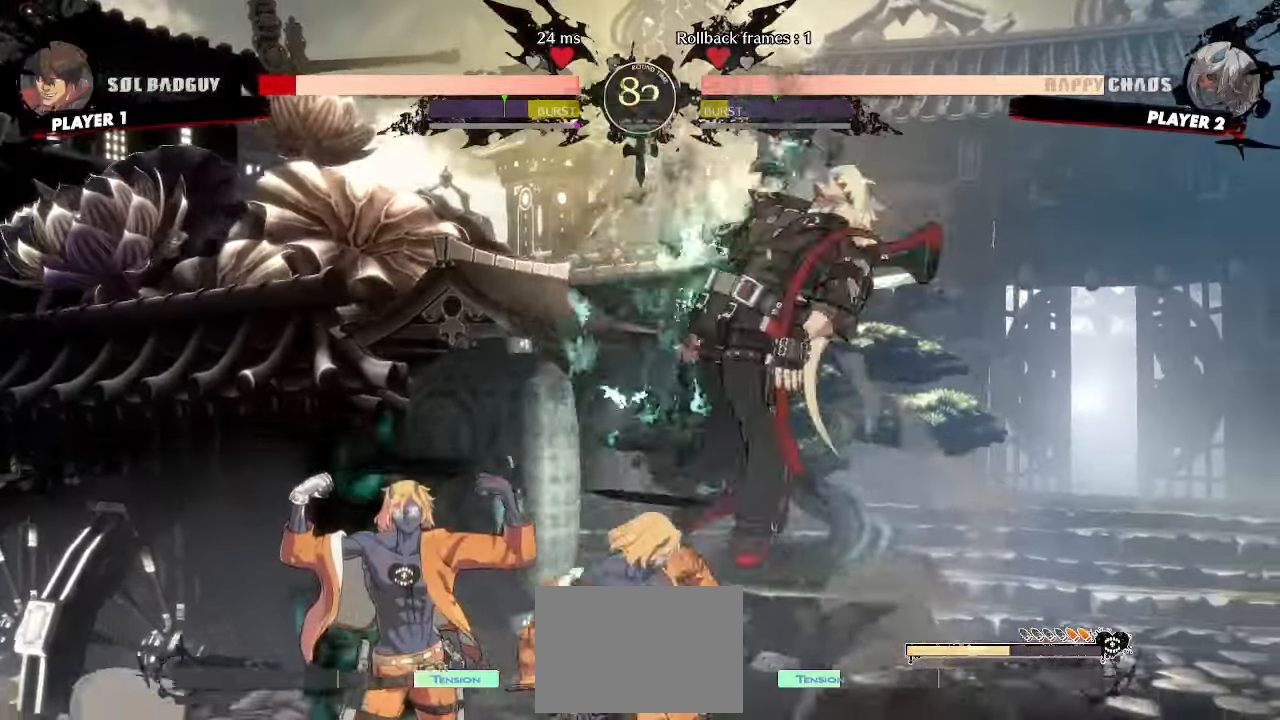
Gameplay with a controller (arcade stick); each line is a JSON object with the inputs held at the frame after it (dt_ms = milliseconds from this image to that frame). "events" lists button and stick changes between this image and that frame as [ms after this image, input, new state], when the widget could be followed in between. Not read: HS L3 R3 other_buttons.
{"dt_ms": 500, "buttons": ["DPAD_DOWN", "DPAD_RIGHT"], "events": []}
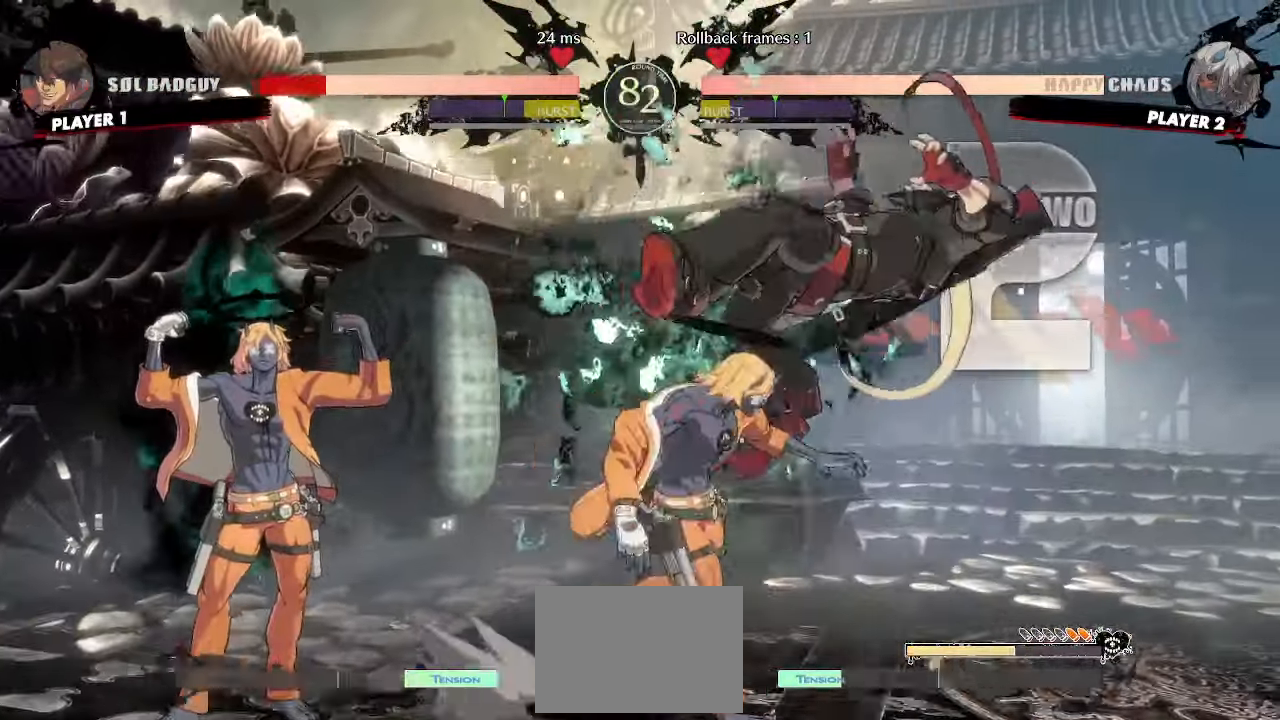
{"dt_ms": 500, "buttons": [], "events": [[67, "DPAD_RIGHT", "up"], [83, "DPAD_DOWN", "up"], [117, "DPAD_RIGHT", "down"], [167, "DPAD_RIGHT", "up"]]}
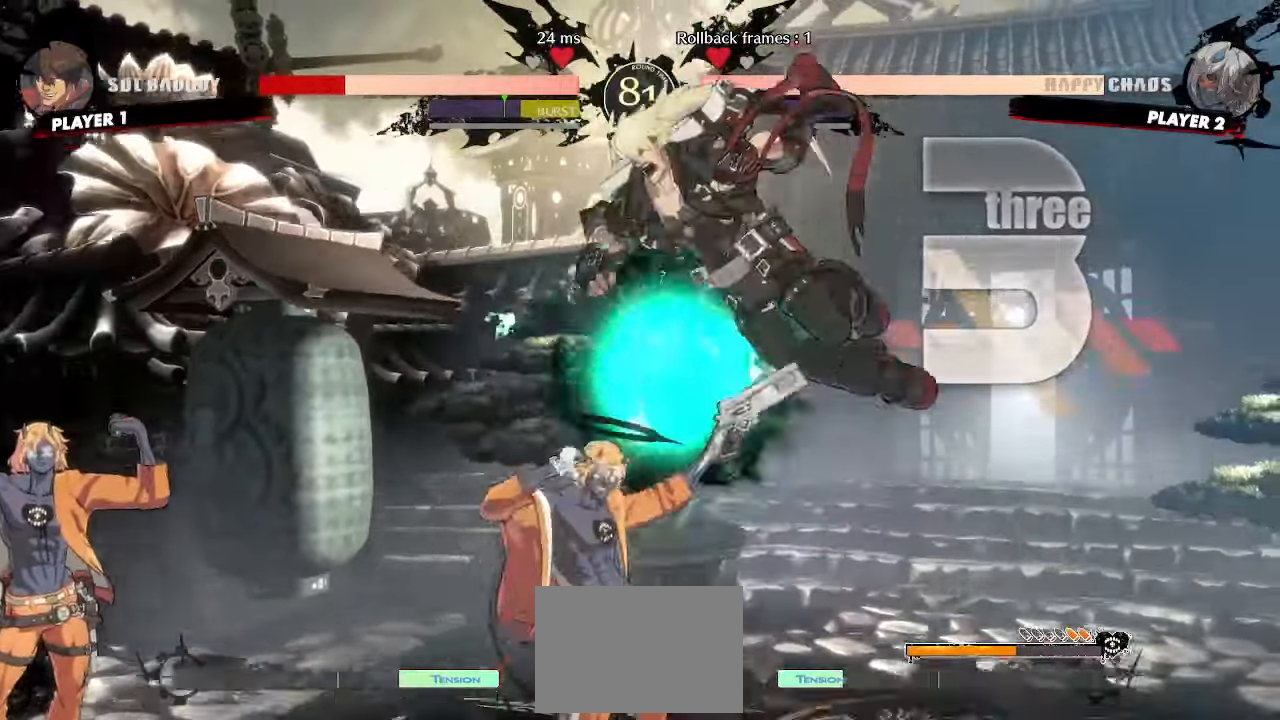
{"dt_ms": 500, "buttons": [], "events": []}
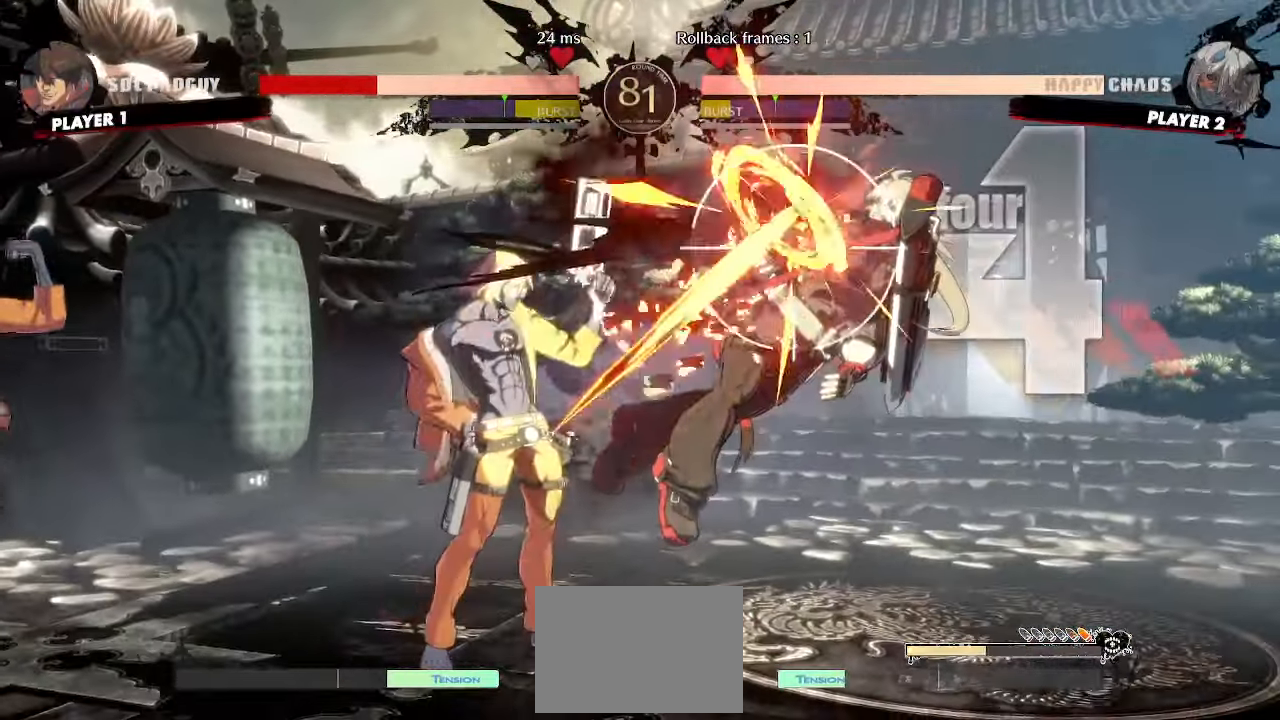
{"dt_ms": 500, "buttons": ["DPAD_DOWN", "DPAD_RIGHT"], "events": [[400, "DPAD_RIGHT", "down"], [417, "DPAD_DOWN", "down"]]}
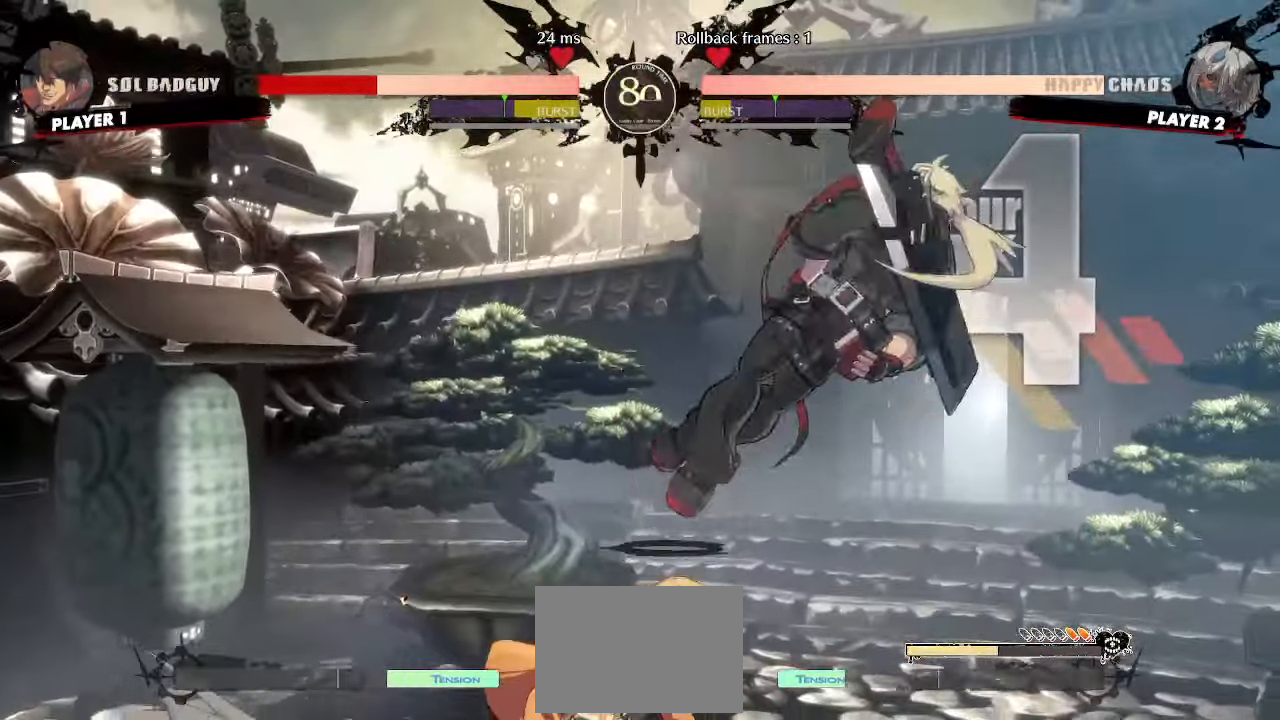
{"dt_ms": 500, "buttons": ["DPAD_DOWN", "DPAD_RIGHT"], "events": []}
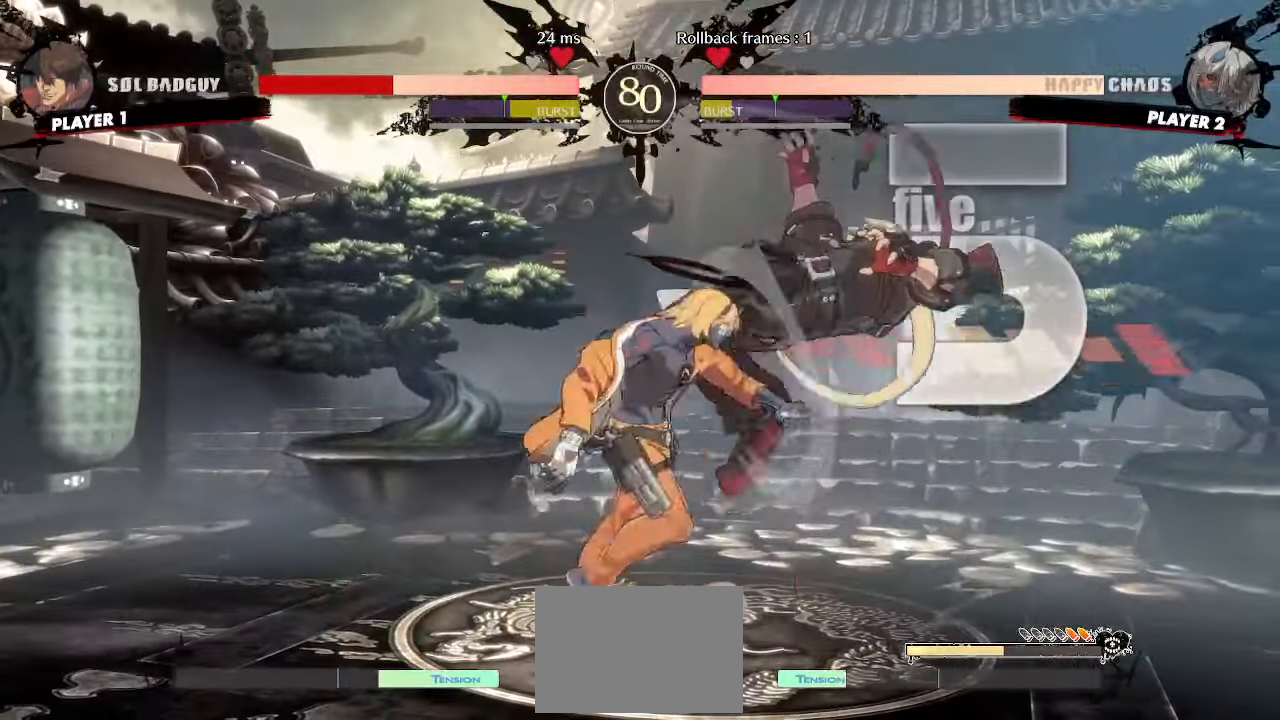
{"dt_ms": 500, "buttons": ["DPAD_DOWN", "DPAD_RIGHT"], "events": []}
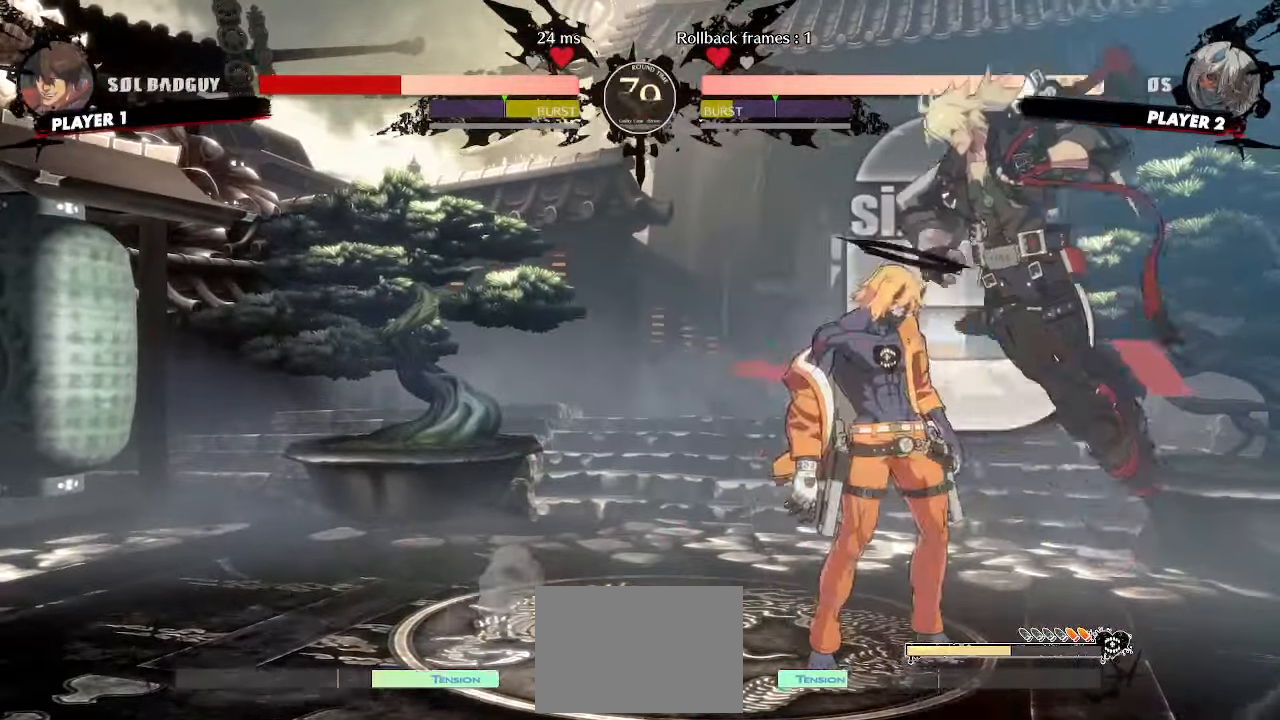
{"dt_ms": 500, "buttons": ["DPAD_RIGHT"], "events": [[250, "DPAD_DOWN", "up"]]}
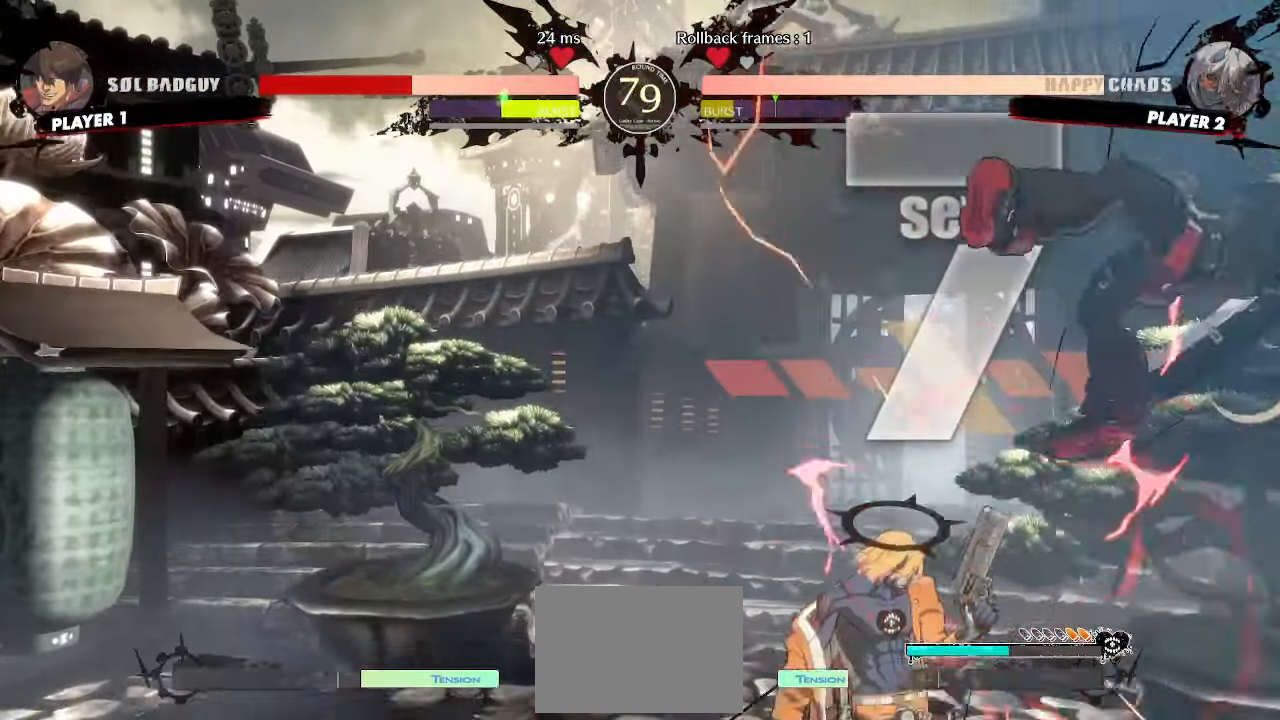
{"dt_ms": 500, "buttons": ["DPAD_LEFT", "K", "P"], "events": [[283, "DPAD_RIGHT", "up"], [367, "DPAD_LEFT", "down"], [467, "K", "down"], [467, "P", "down"]]}
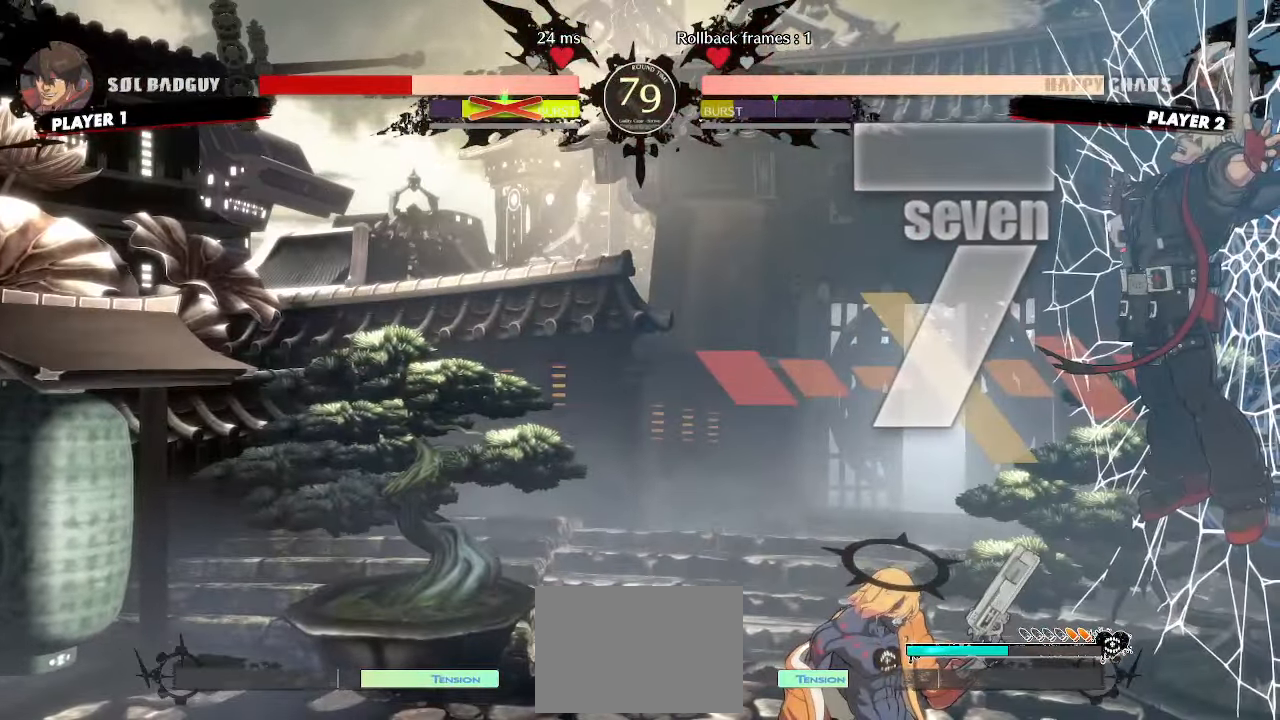
{"dt_ms": 500, "buttons": ["DPAD_LEFT", "K", "P"], "events": []}
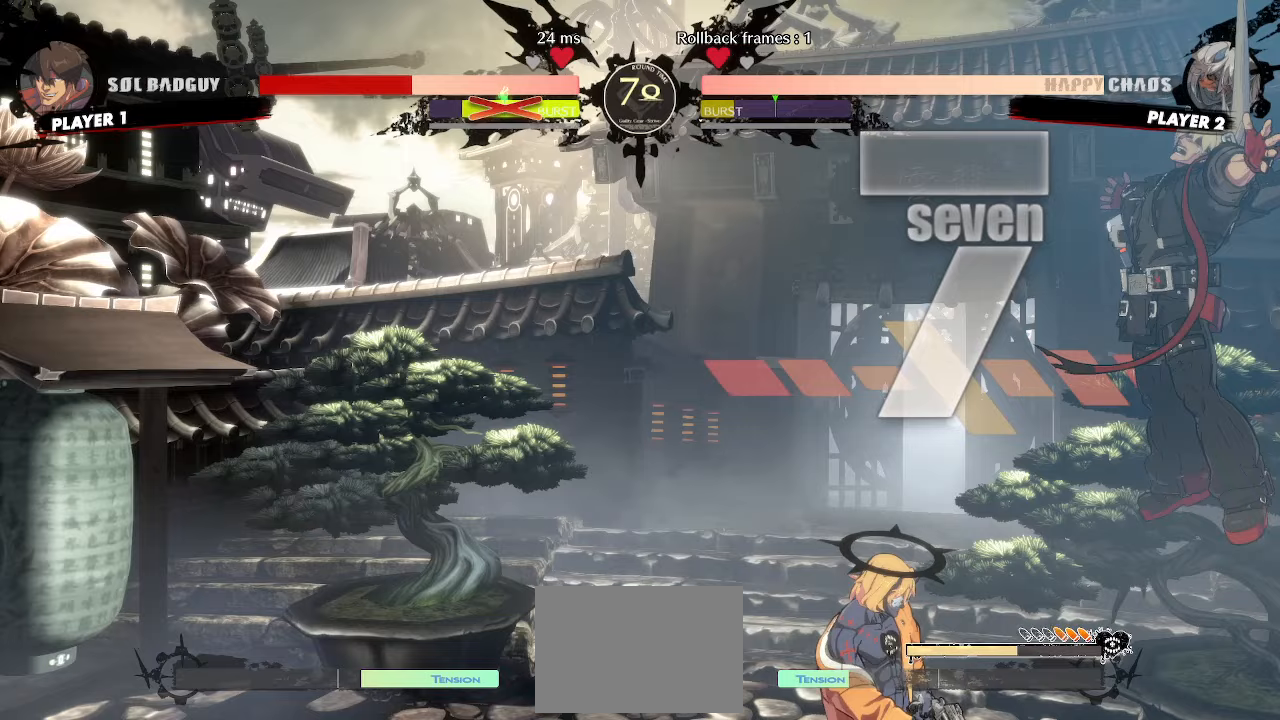
{"dt_ms": 500, "buttons": ["DPAD_LEFT", "K"], "events": [[383, "K", "up"], [383, "P", "up"], [450, "K", "down"]]}
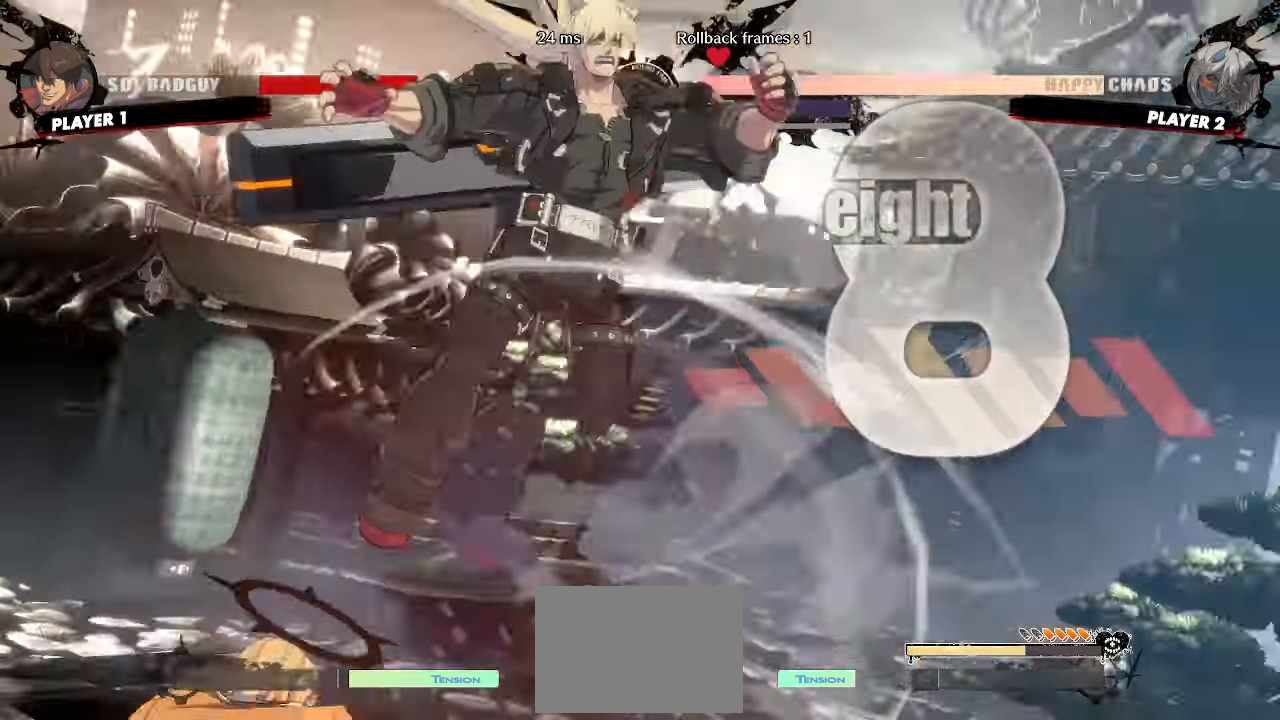
{"dt_ms": 500, "buttons": [], "events": [[33, "P", "down"], [100, "P", "up"], [300, "K", "up"], [483, "DPAD_LEFT", "up"]]}
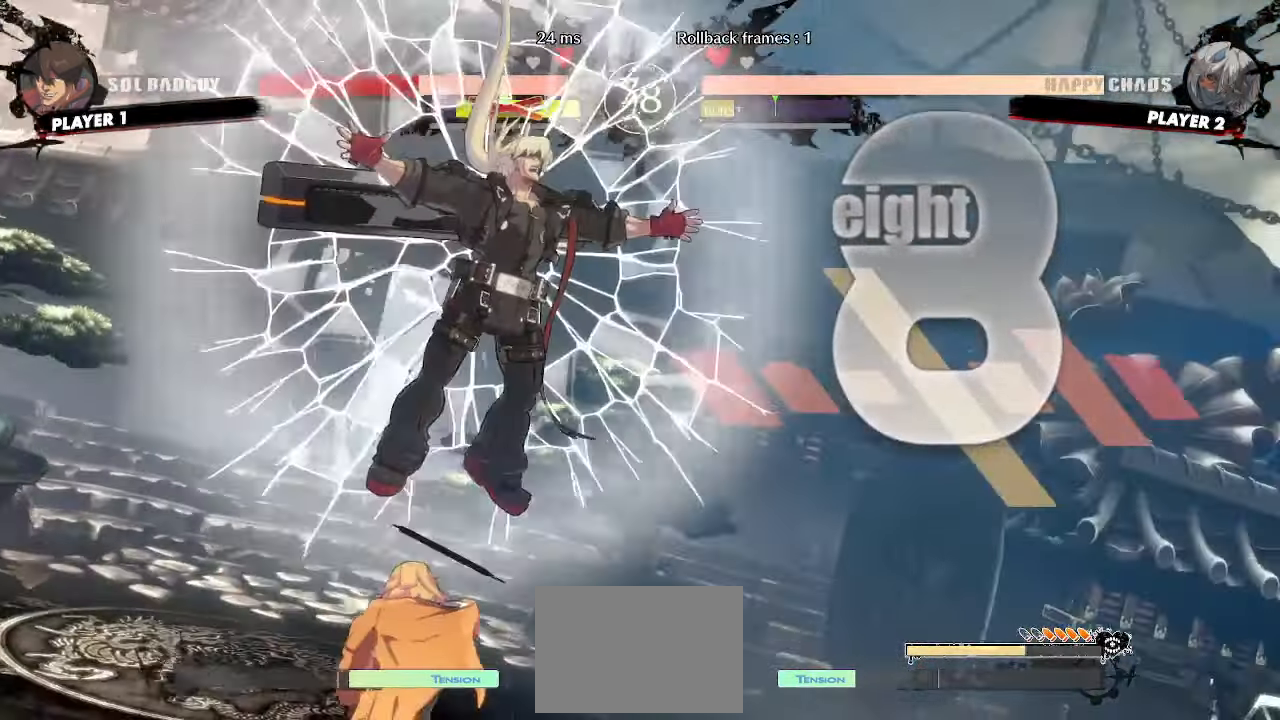
{"dt_ms": 500, "buttons": ["DPAD_RIGHT"]}
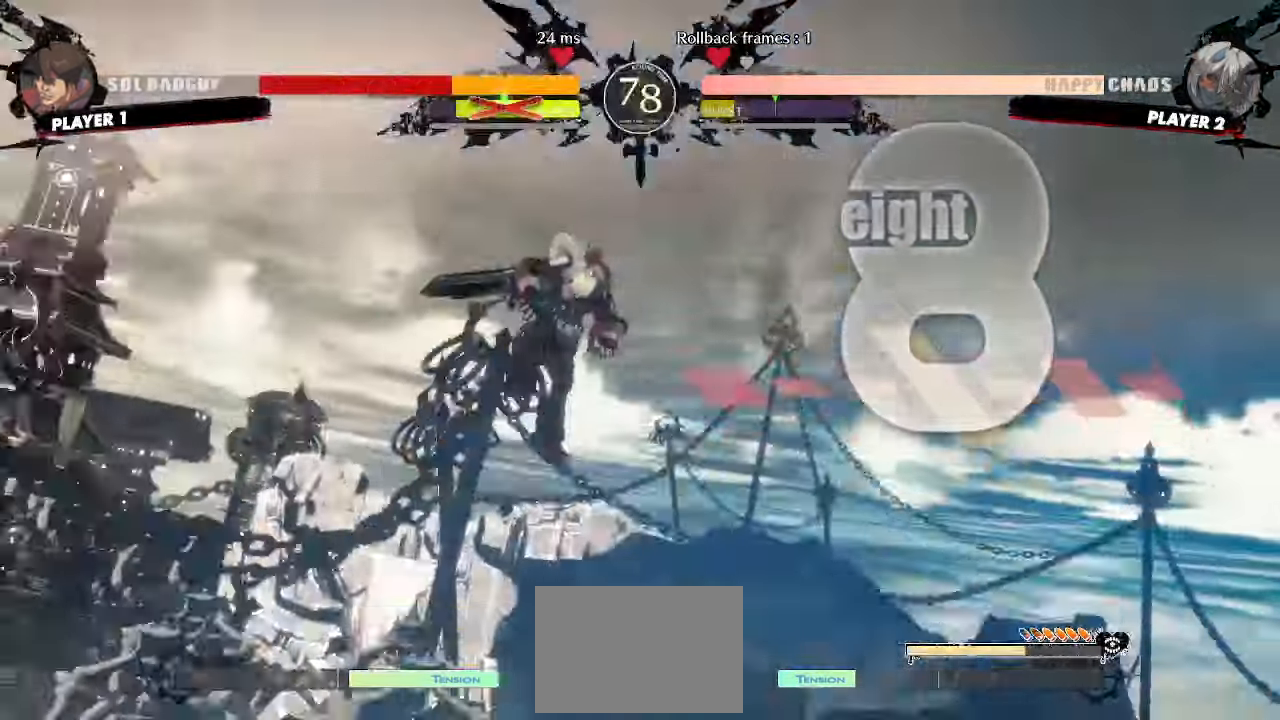
{"dt_ms": 500, "buttons": ["DPAD_RIGHT"], "events": []}
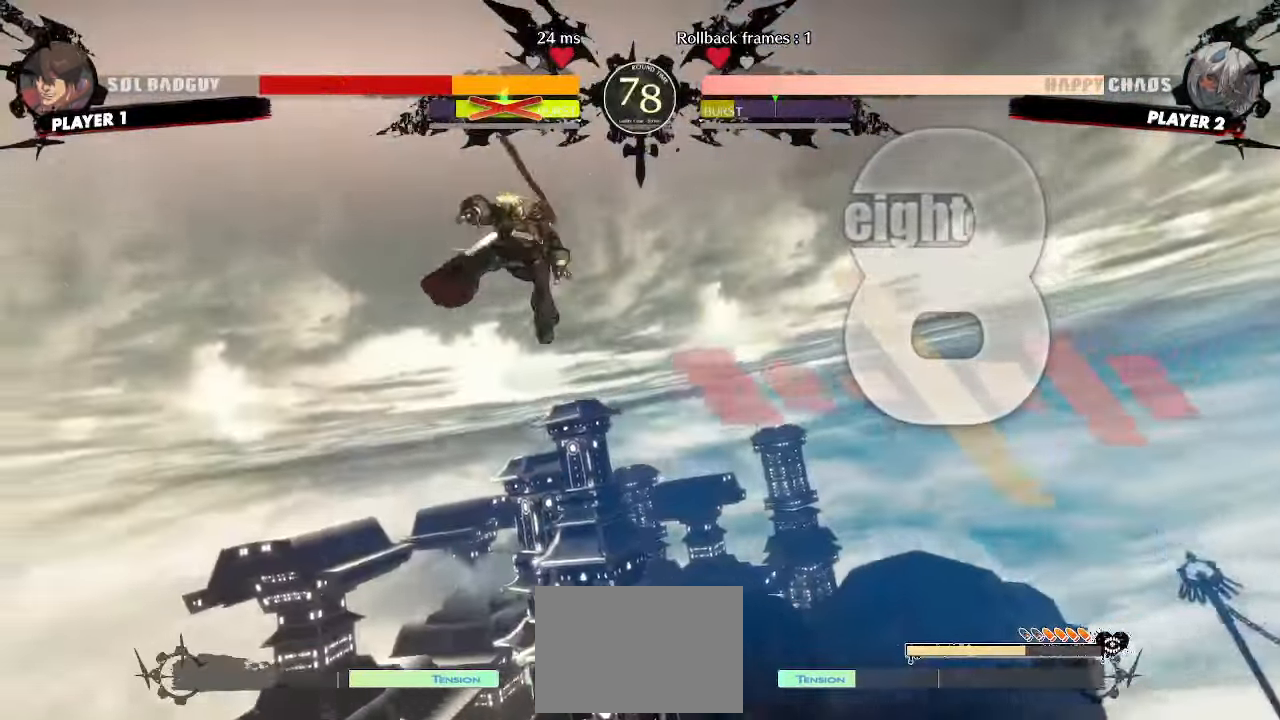
{"dt_ms": 500, "buttons": [], "events": [[450, "DPAD_RIGHT", "up"]]}
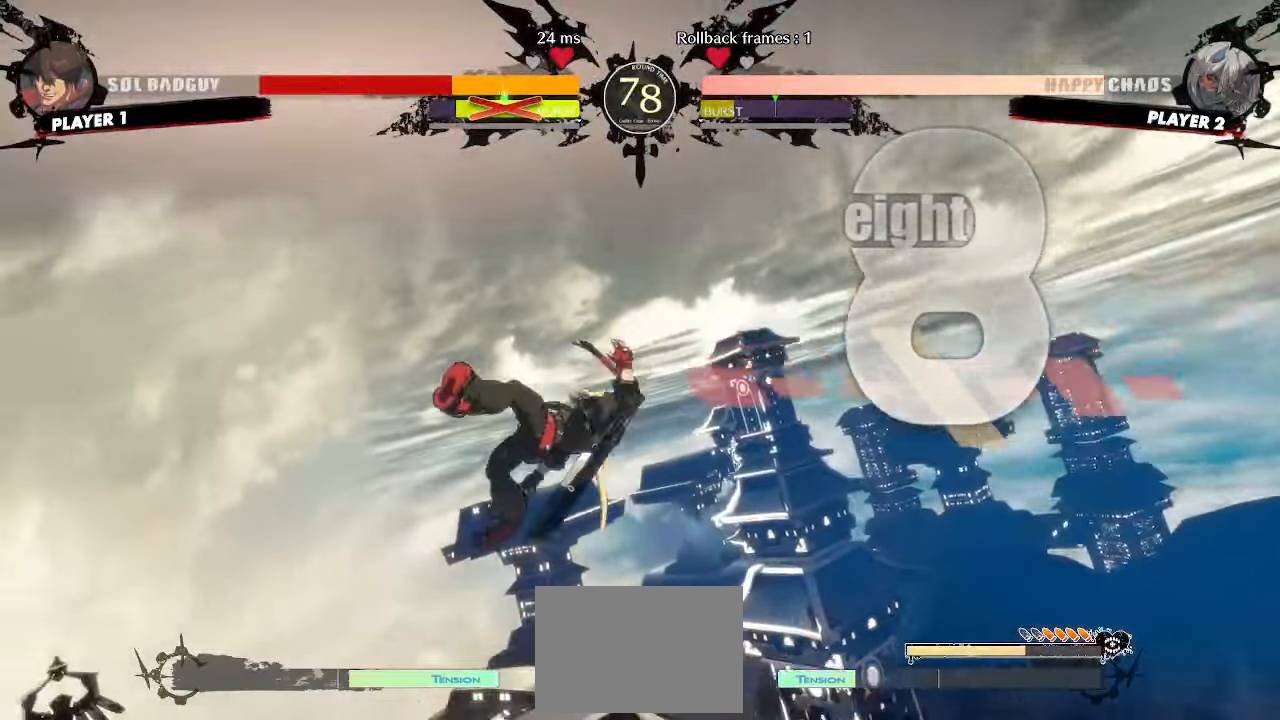
{"dt_ms": 500, "buttons": [], "events": [[167, "DPAD_RIGHT", "down"], [483, "DPAD_RIGHT", "up"]]}
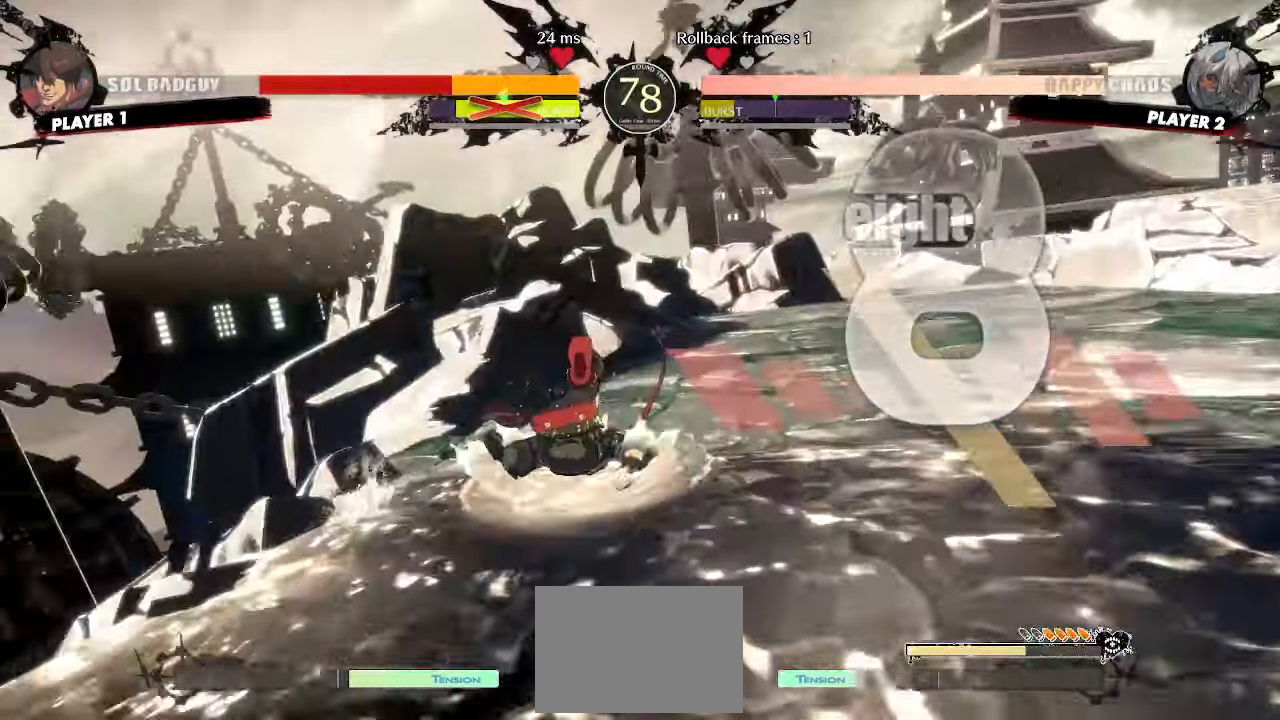
{"dt_ms": 500, "buttons": ["DPAD_RIGHT"], "events": [[300, "DPAD_RIGHT", "down"]]}
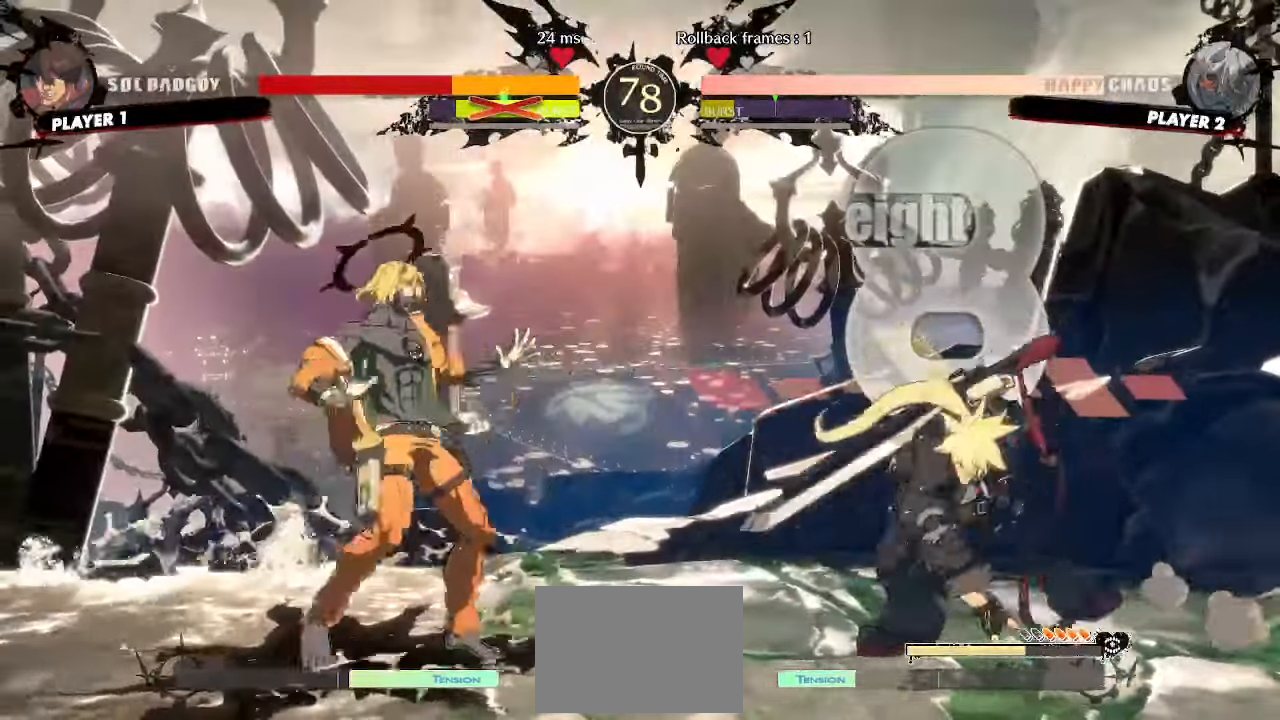
{"dt_ms": 500, "buttons": ["DPAD_DOWN", "DPAD_RIGHT"], "events": [[250, "DPAD_DOWN", "down"]]}
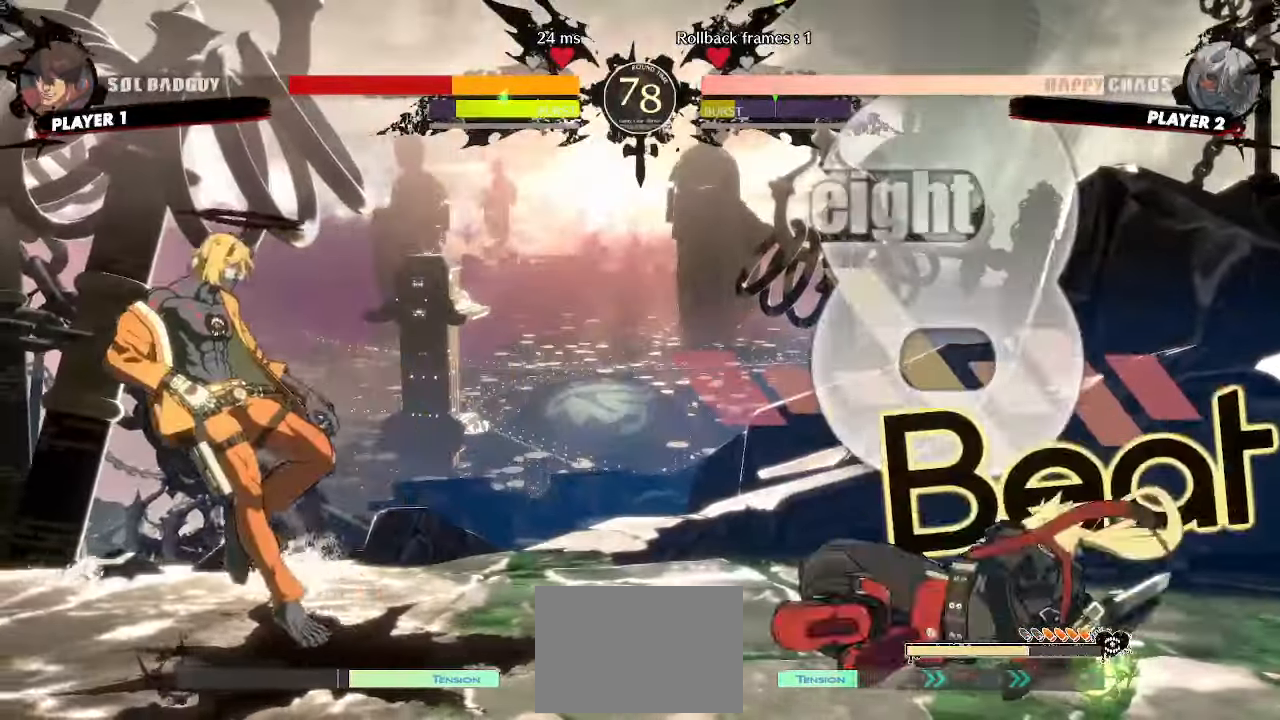
{"dt_ms": 500, "buttons": ["DPAD_RIGHT"], "events": [[233, "DPAD_DOWN", "up"]]}
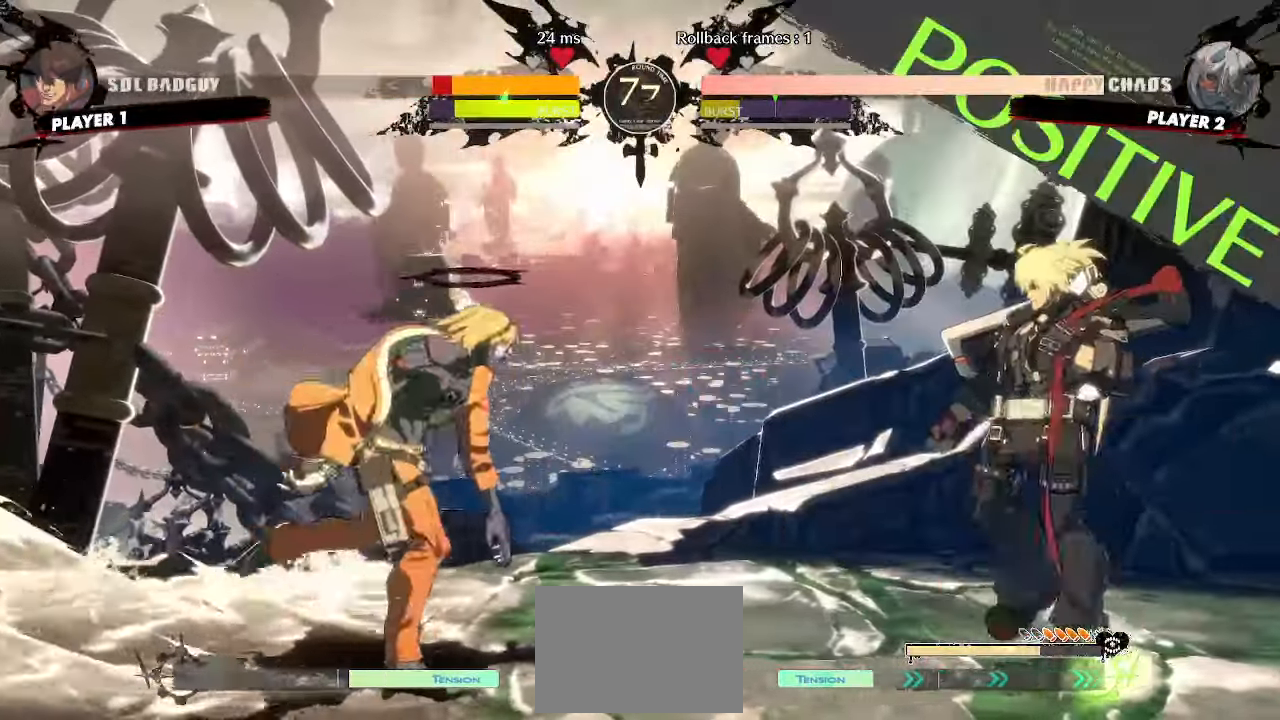
{"dt_ms": 500, "buttons": ["DPAD_DOWN", "DPAD_RIGHT"], "events": [[150, "DPAD_DOWN", "down"], [217, "DPAD_RIGHT", "up"], [283, "DPAD_RIGHT", "down"], [300, "DPAD_RIGHT", "up"], [500, "DPAD_RIGHT", "down"]]}
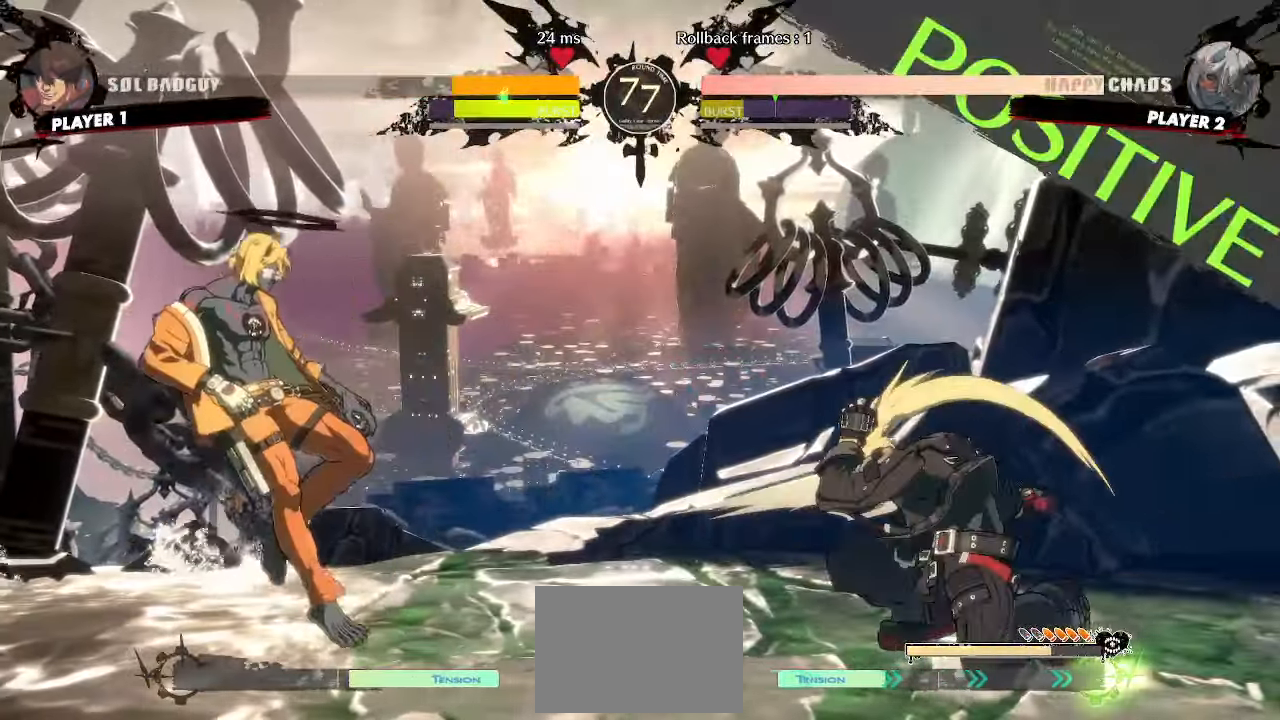
{"dt_ms": 500, "buttons": ["DPAD_LEFT"], "events": [[33, "DPAD_DOWN", "up"], [100, "DPAD_RIGHT", "up"], [133, "DPAD_LEFT", "down"]]}
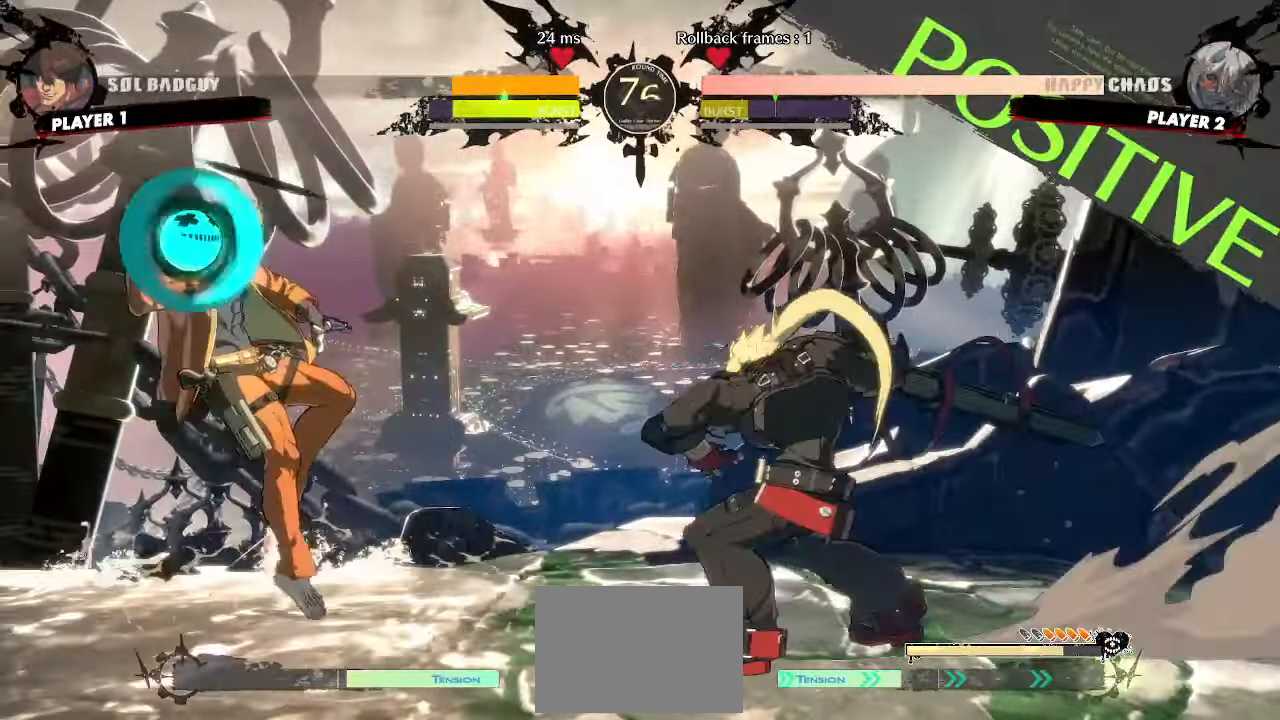
{"dt_ms": 500, "buttons": [], "events": [[67, "DPAD_LEFT", "up"], [283, "DPAD_DOWN", "down"], [317, "DPAD_LEFT", "down"], [350, "DPAD_DOWN", "up"], [400, "DPAD_LEFT", "up"], [400, "K", "down"], [450, "K", "up"]]}
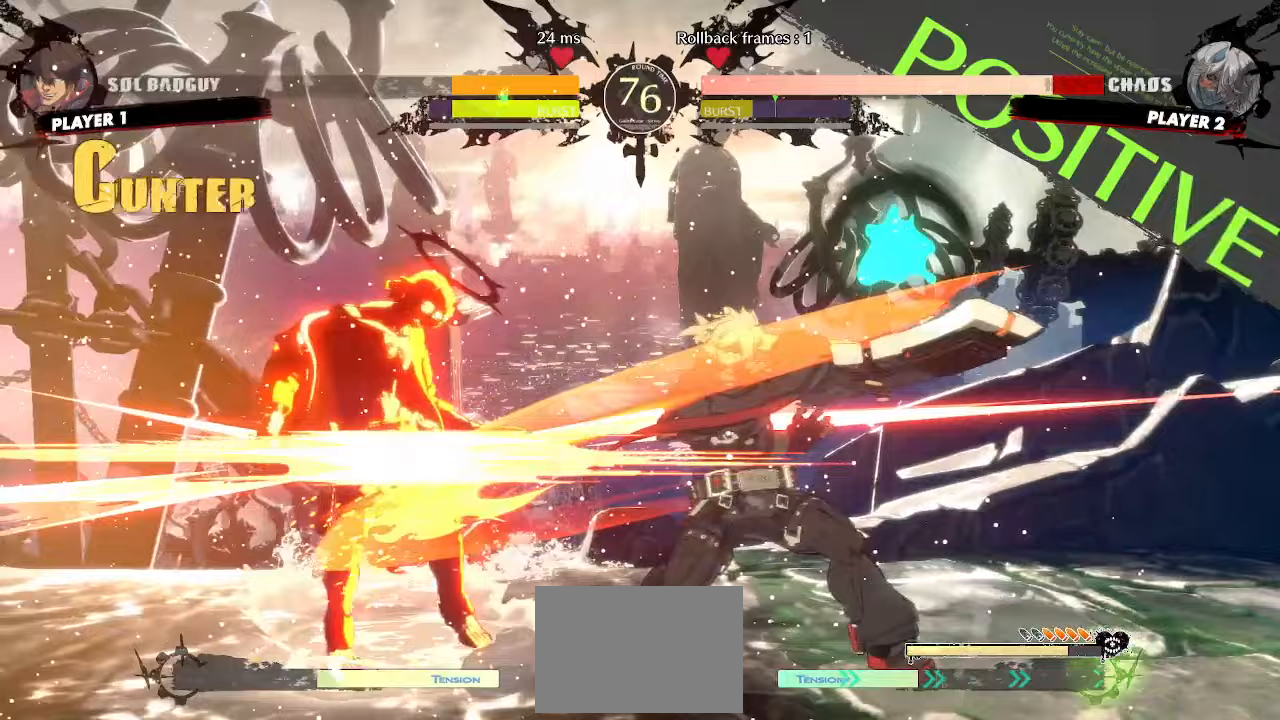
{"dt_ms": 500, "buttons": [], "events": [[200, "DPAD_RIGHT", "down"], [383, "DPAD_RIGHT", "up"]]}
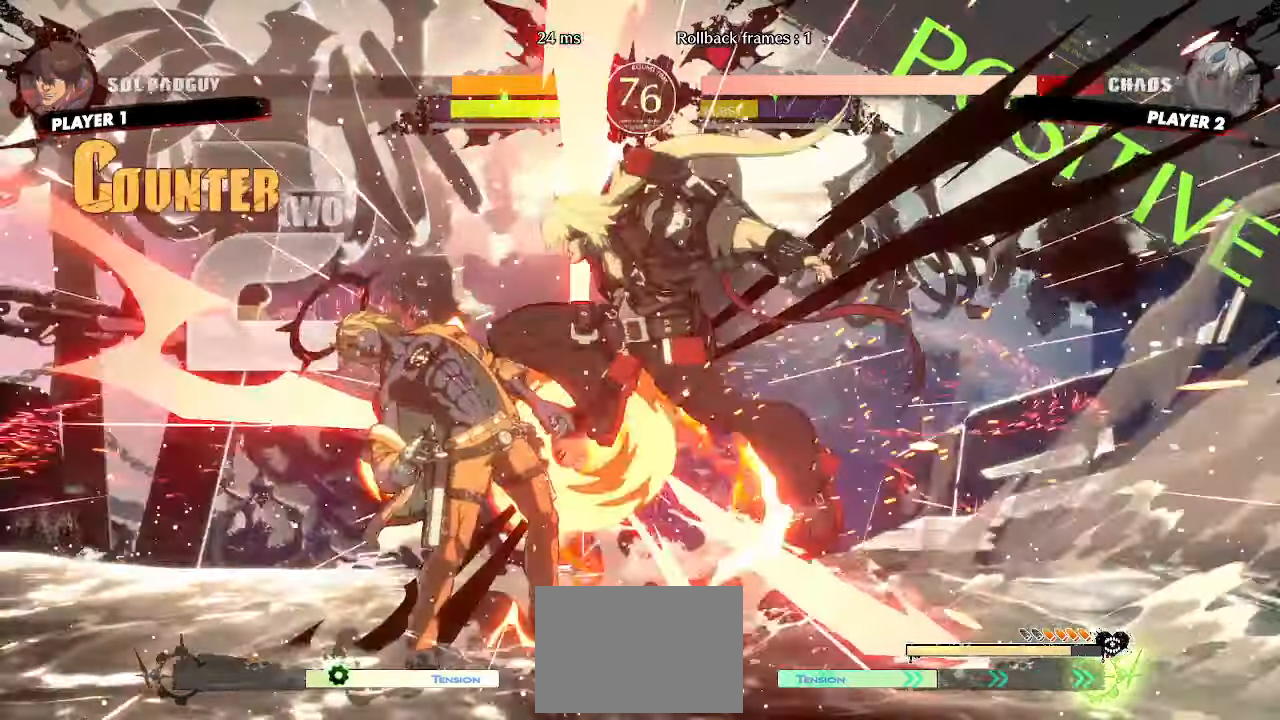
{"dt_ms": 500, "buttons": ["DPAD_LEFT"], "events": [[350, "DPAD_LEFT", "down"]]}
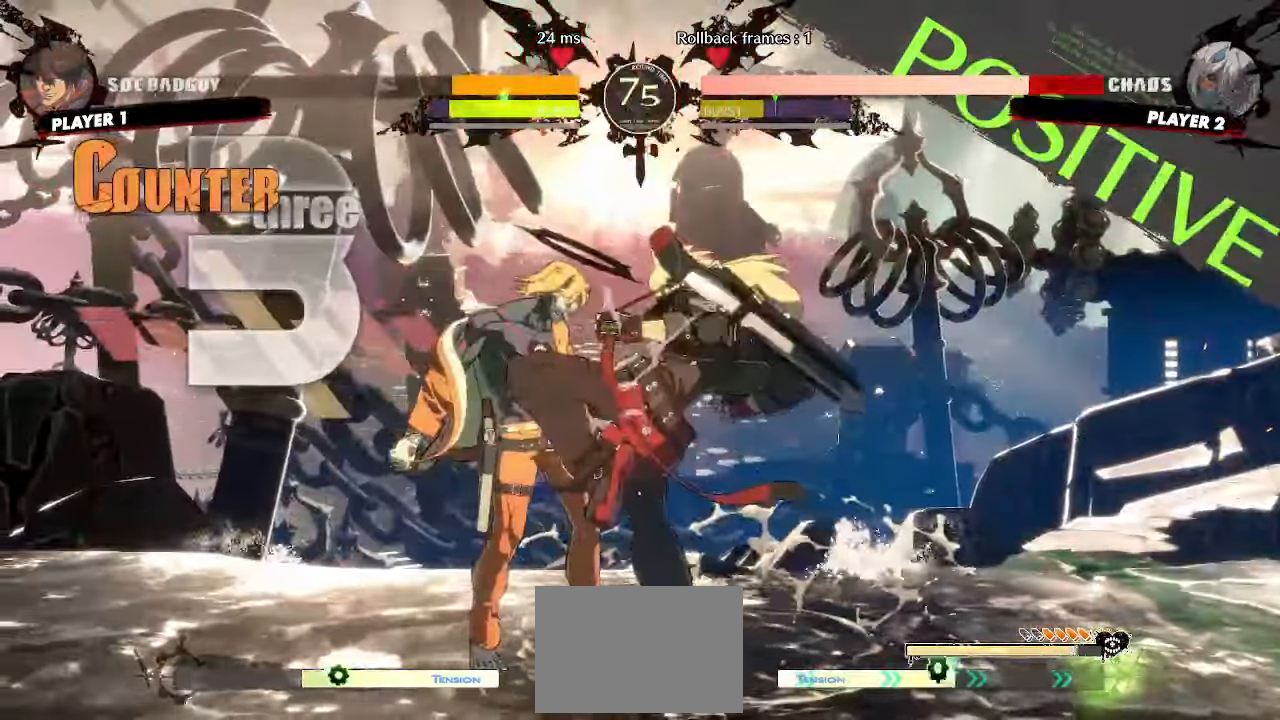
{"dt_ms": 1000, "buttons": []}
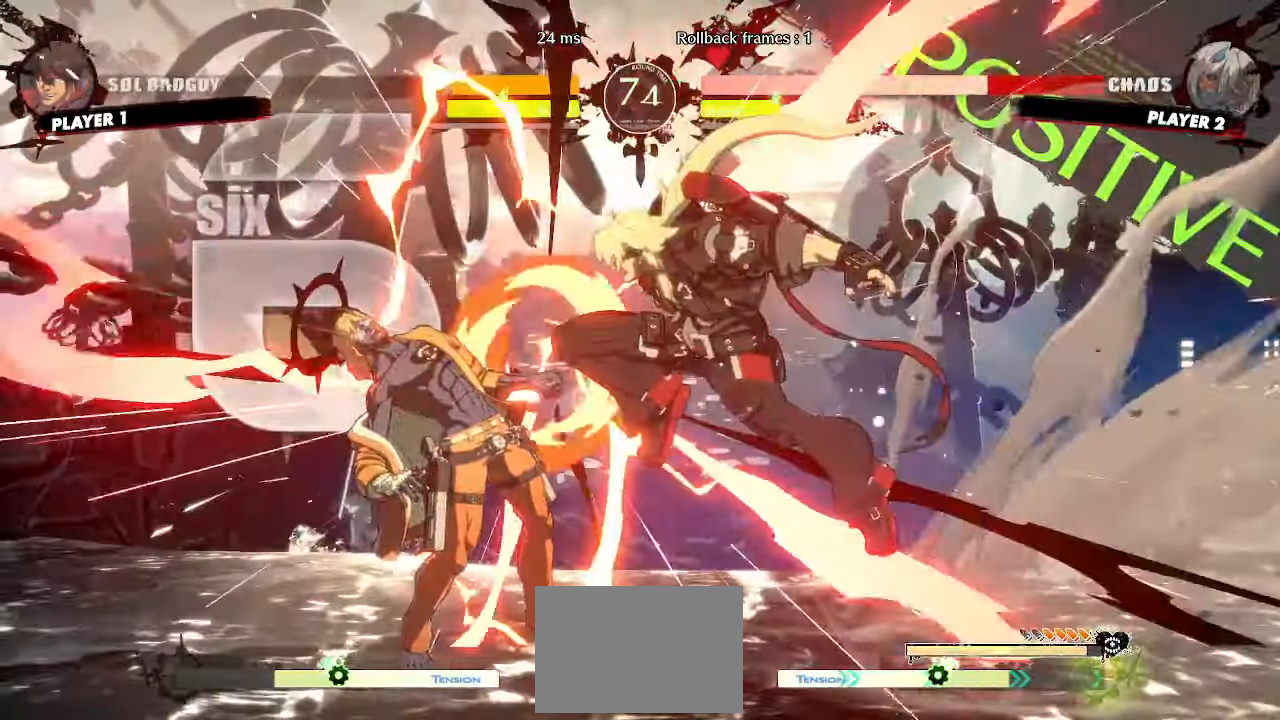
{"dt_ms": 500, "buttons": ["DPAD_LEFT"], "events": [[50, "DPAD_LEFT", "down"]]}
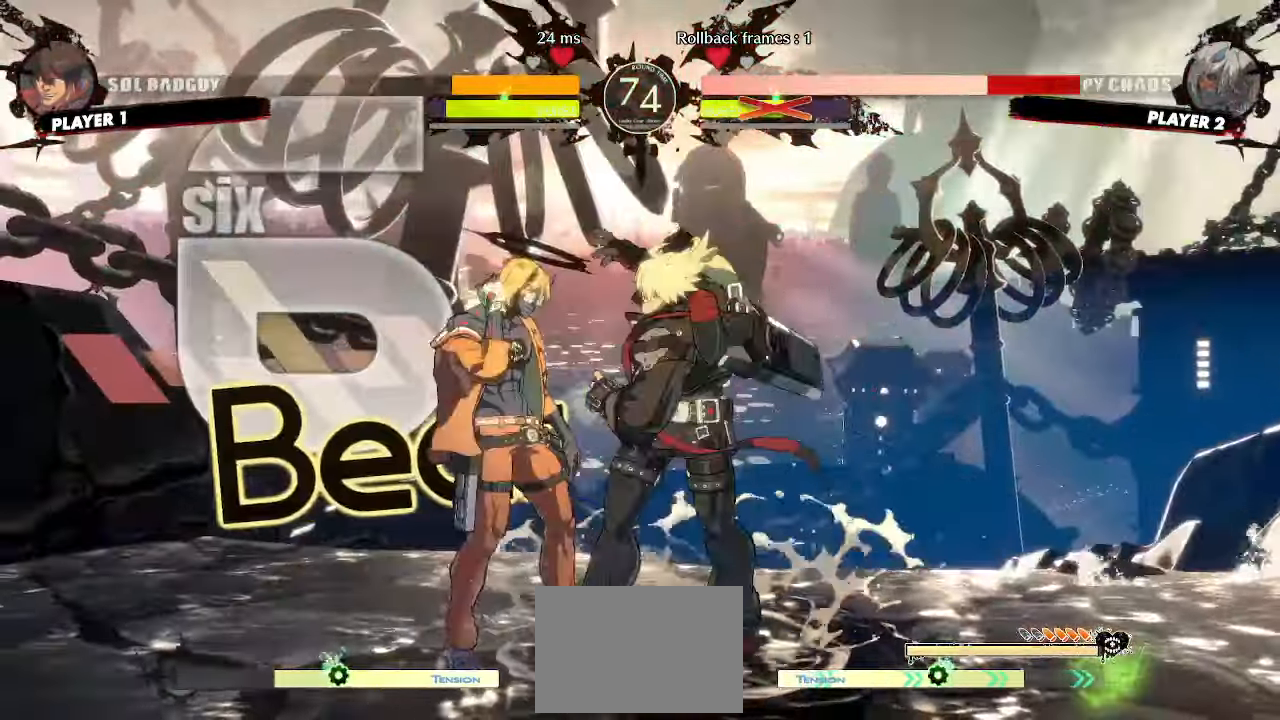
{"dt_ms": 500, "buttons": [], "events": [[67, "DPAD_LEFT", "up"], [150, "DPAD_RIGHT", "down"], [383, "DPAD_RIGHT", "up"]]}
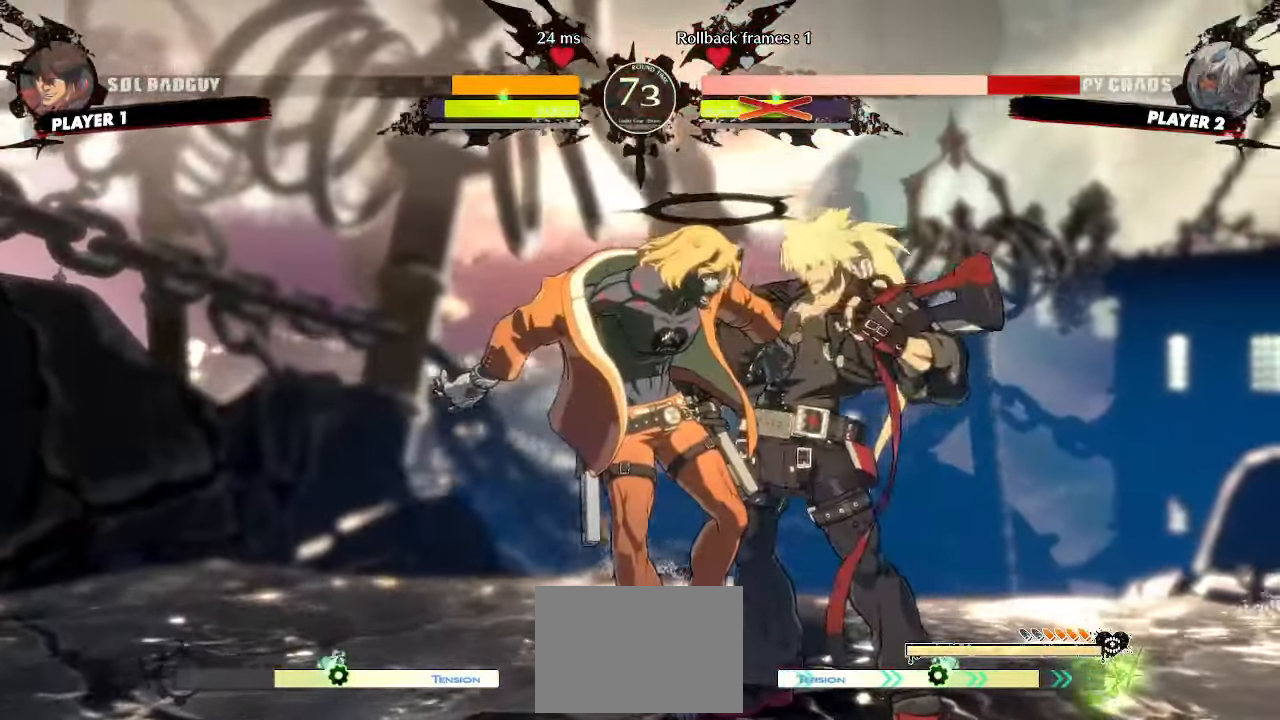
{"dt_ms": 500, "buttons": ["DPAD_UP", "DPAD_LEFT"]}
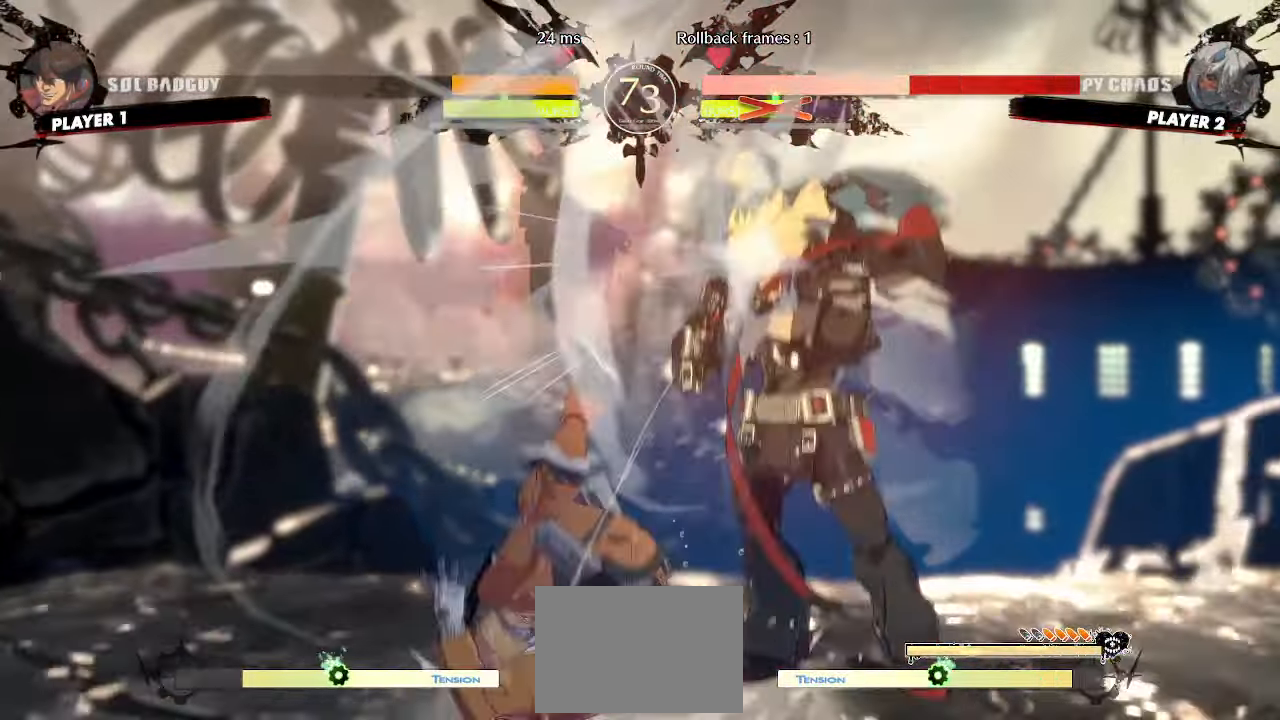
{"dt_ms": 500, "buttons": ["DPAD_UP", "DPAD_LEFT"], "events": []}
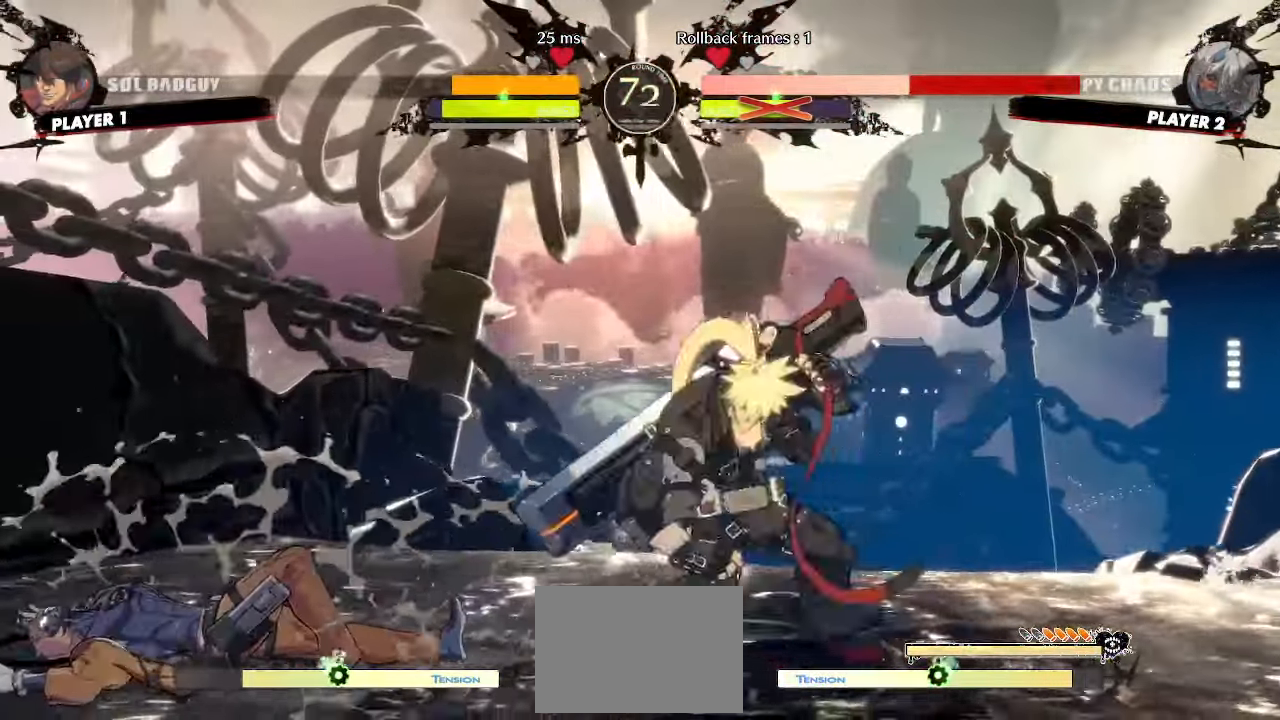
{"dt_ms": 500, "buttons": ["DPAD_RIGHT"], "events": [[50, "DPAD_LEFT", "up"], [83, "DPAD_UP", "up"], [383, "DPAD_RIGHT", "down"]]}
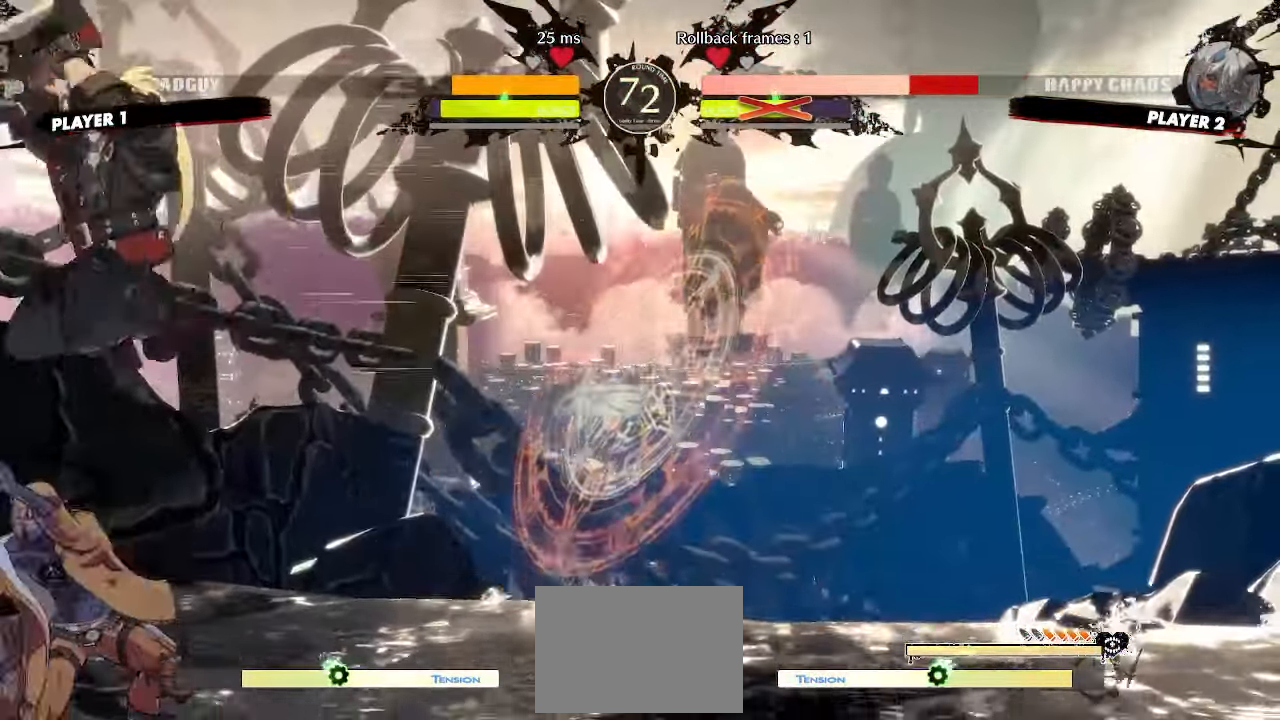
{"dt_ms": 500, "buttons": ["DPAD_RIGHT"], "events": []}